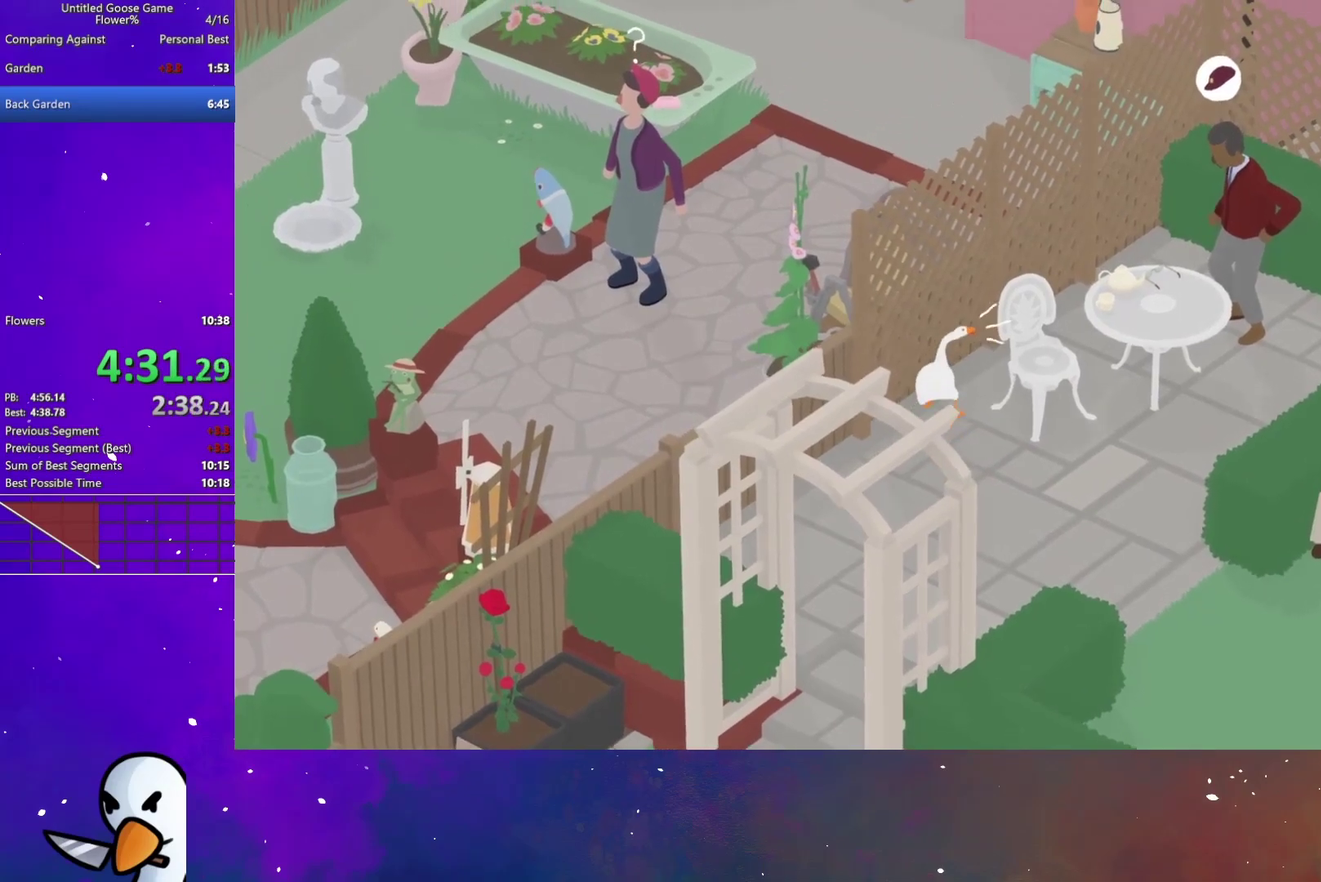
Gameplay with a controller (Xbox layout); each line is a JSON object with the inputs held at the frame after it. "button_events" lists button changes between this image and that frame as [ms after this image, input, new state], when the widget could be followed in between (sticks are given only as held states). This document gives stick clicks only as held states, not as events.
{"buttons": [], "left_stick": "right", "right_stick": "center", "button_events": [[67, "X", "up"], [117, "A", "up"], [200, "A", "down"], [483, "A", "up"]]}
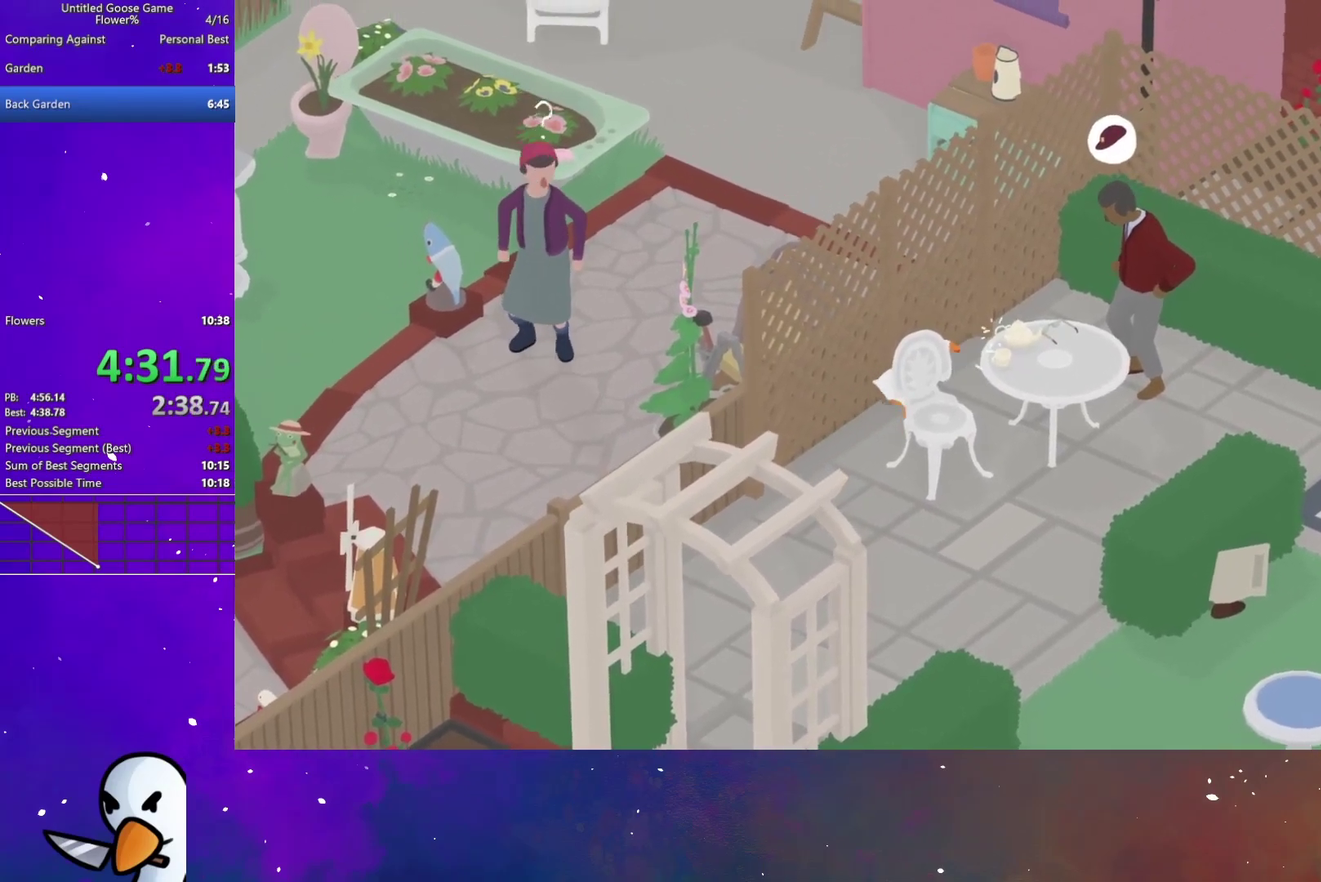
{"buttons": [], "left_stick": "down-right", "right_stick": "center", "button_events": []}
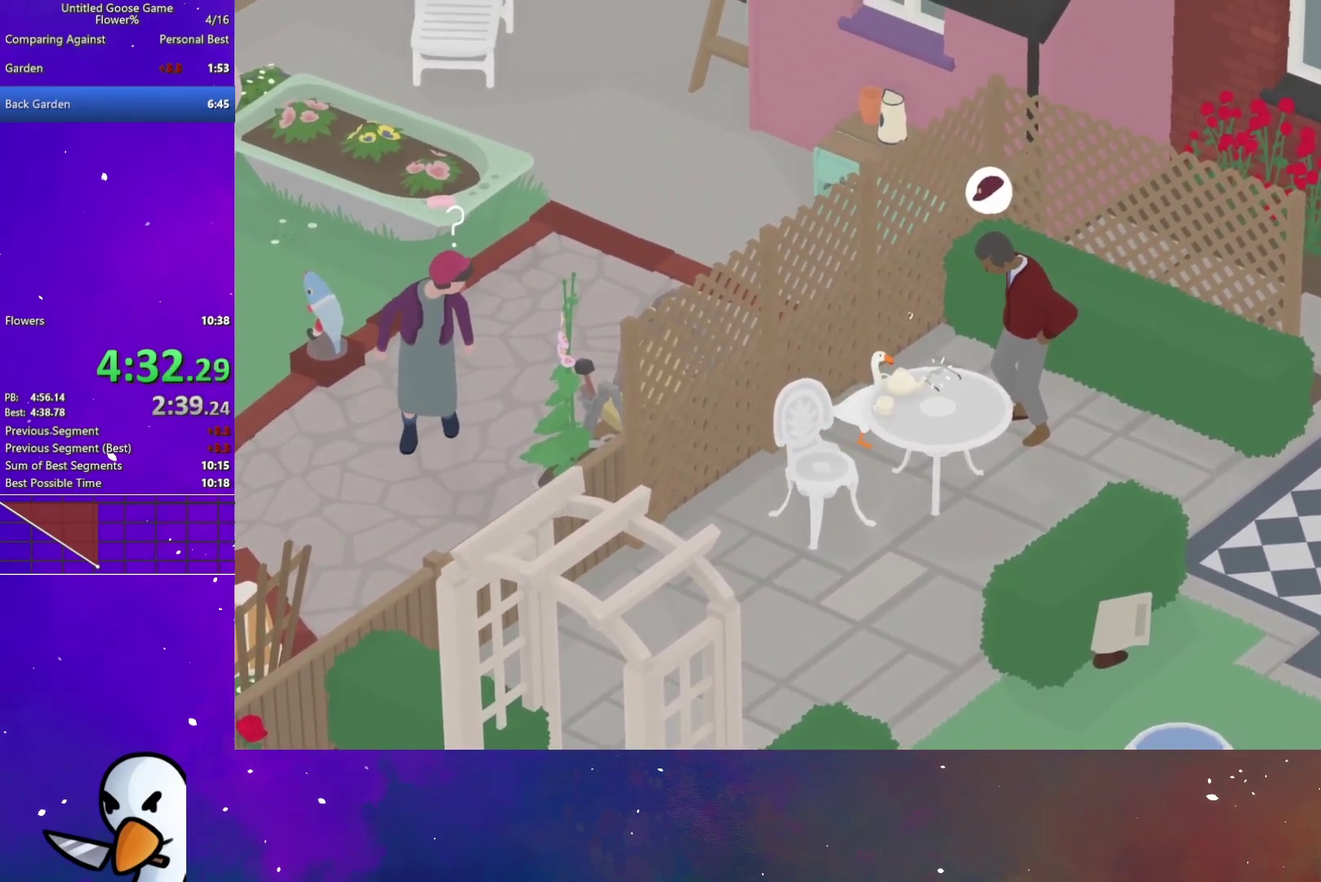
{"buttons": [], "left_stick": "down", "right_stick": "center", "button_events": [[150, "B", "down"], [267, "B", "up"]]}
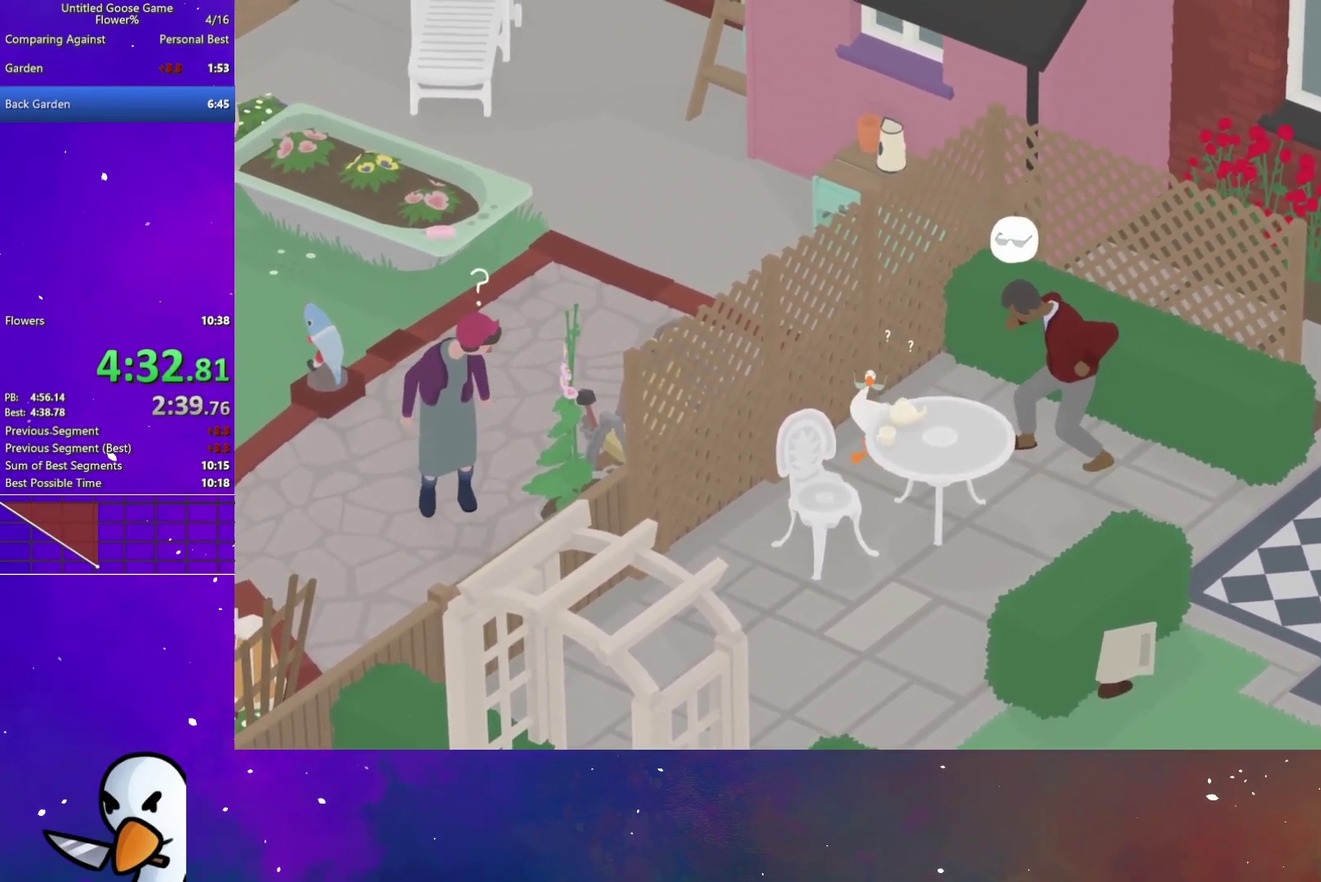
{"buttons": [], "left_stick": "down", "right_stick": "center", "button_events": [[117, "A", "down"], [350, "A", "up"]]}
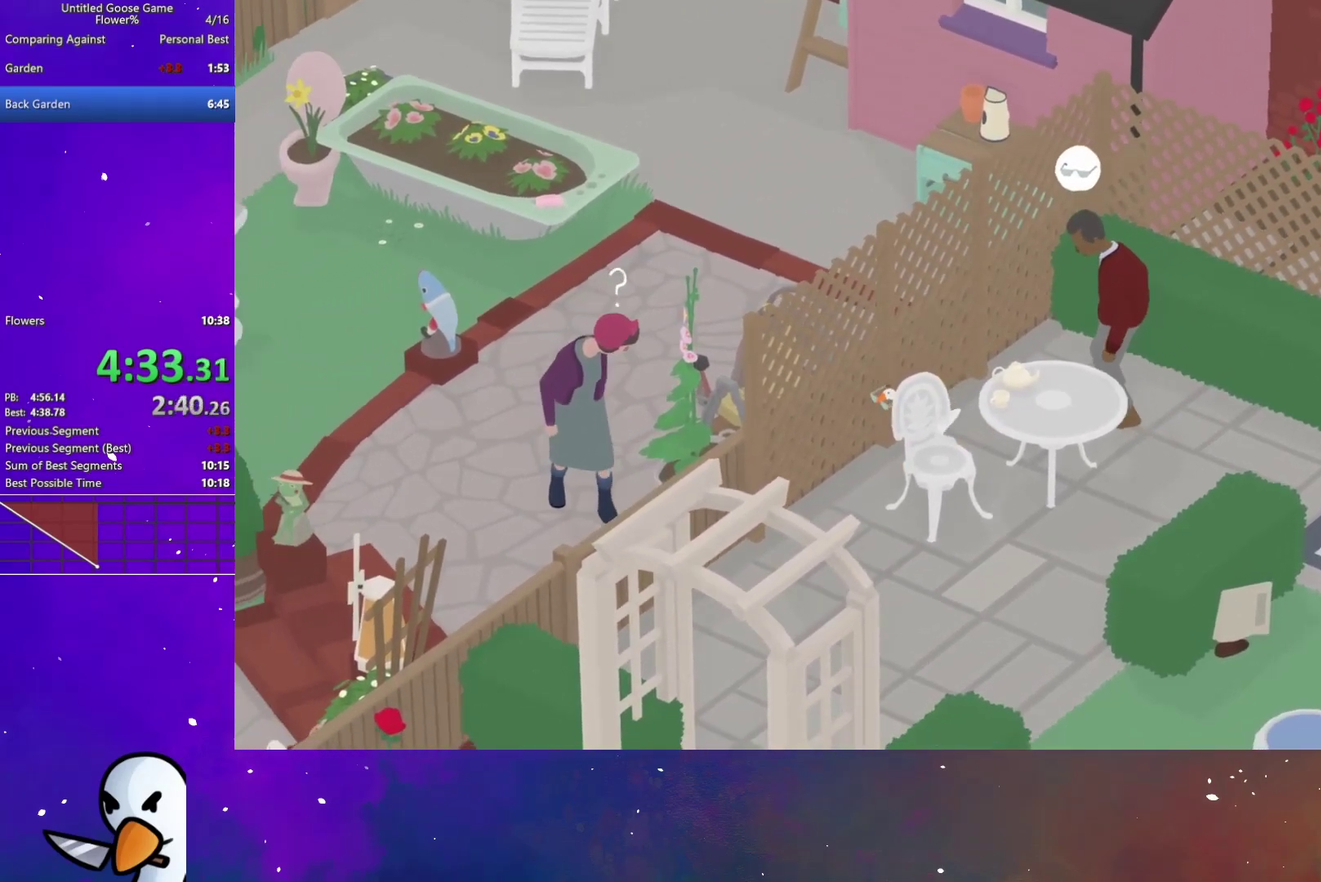
{"buttons": [], "left_stick": "down-right", "right_stick": "center", "button_events": []}
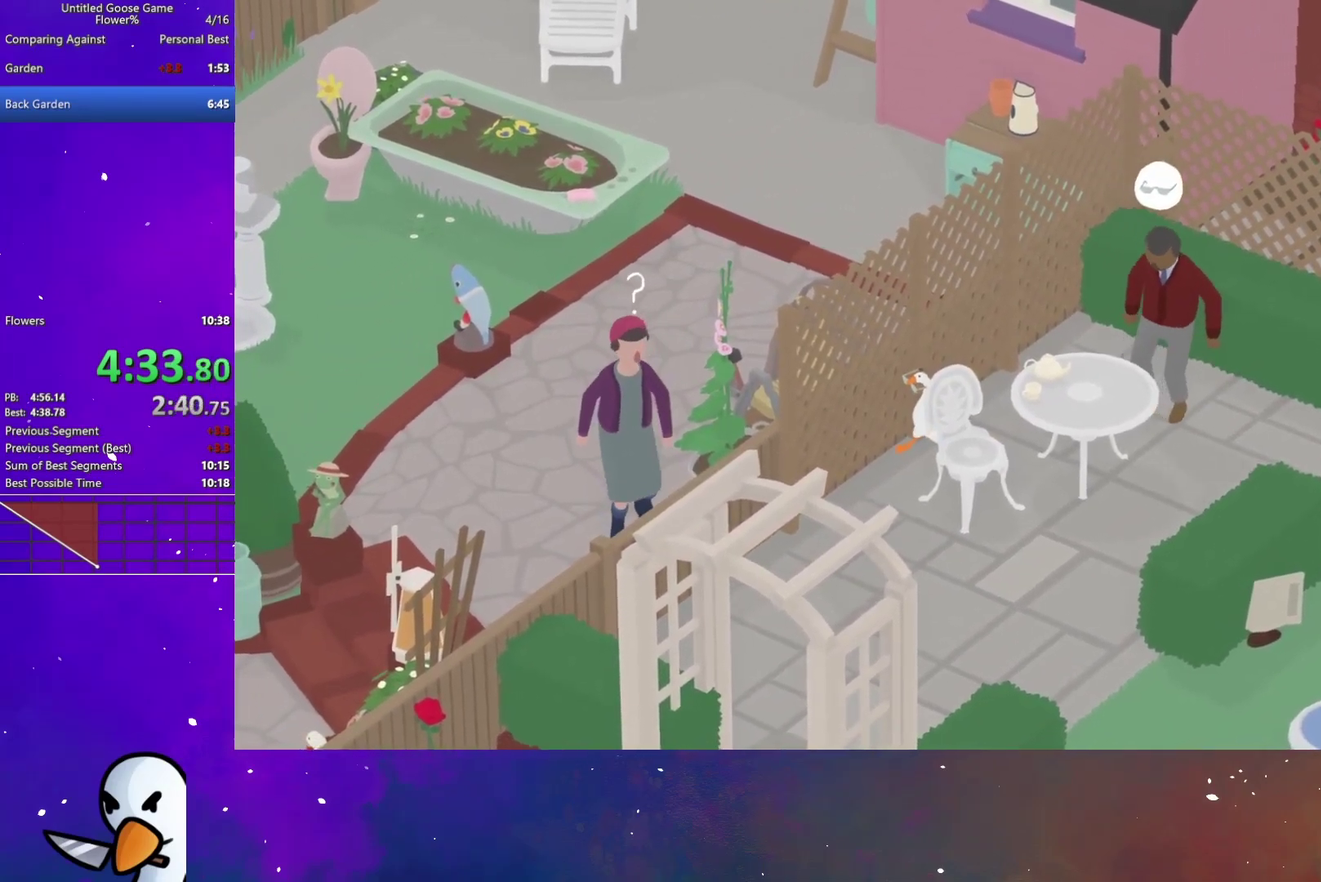
{"buttons": [], "left_stick": "down-right", "right_stick": "center", "button_events": []}
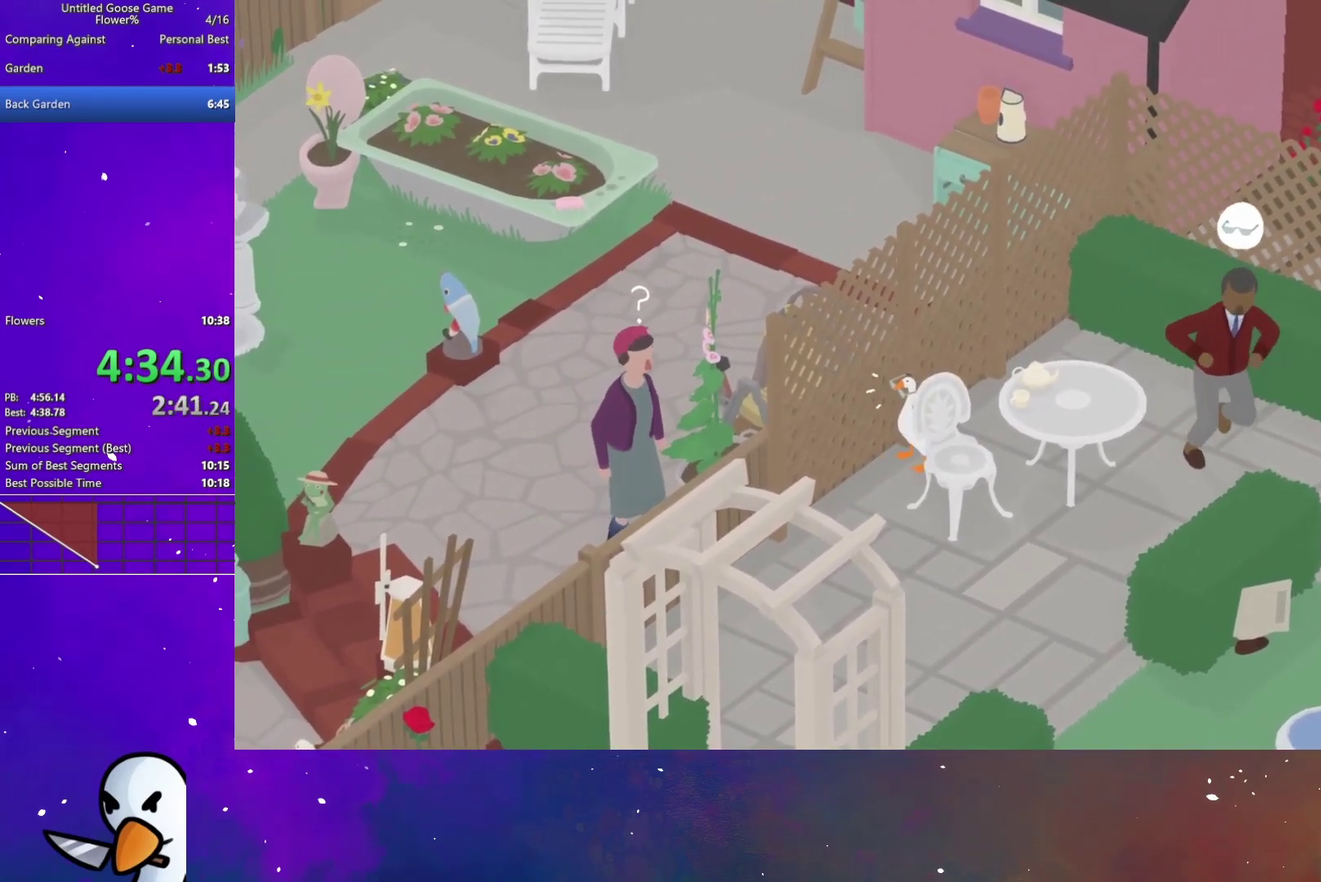
{"buttons": [], "left_stick": "right", "right_stick": "center", "button_events": [[17, "X", "down"], [100, "X", "up"]]}
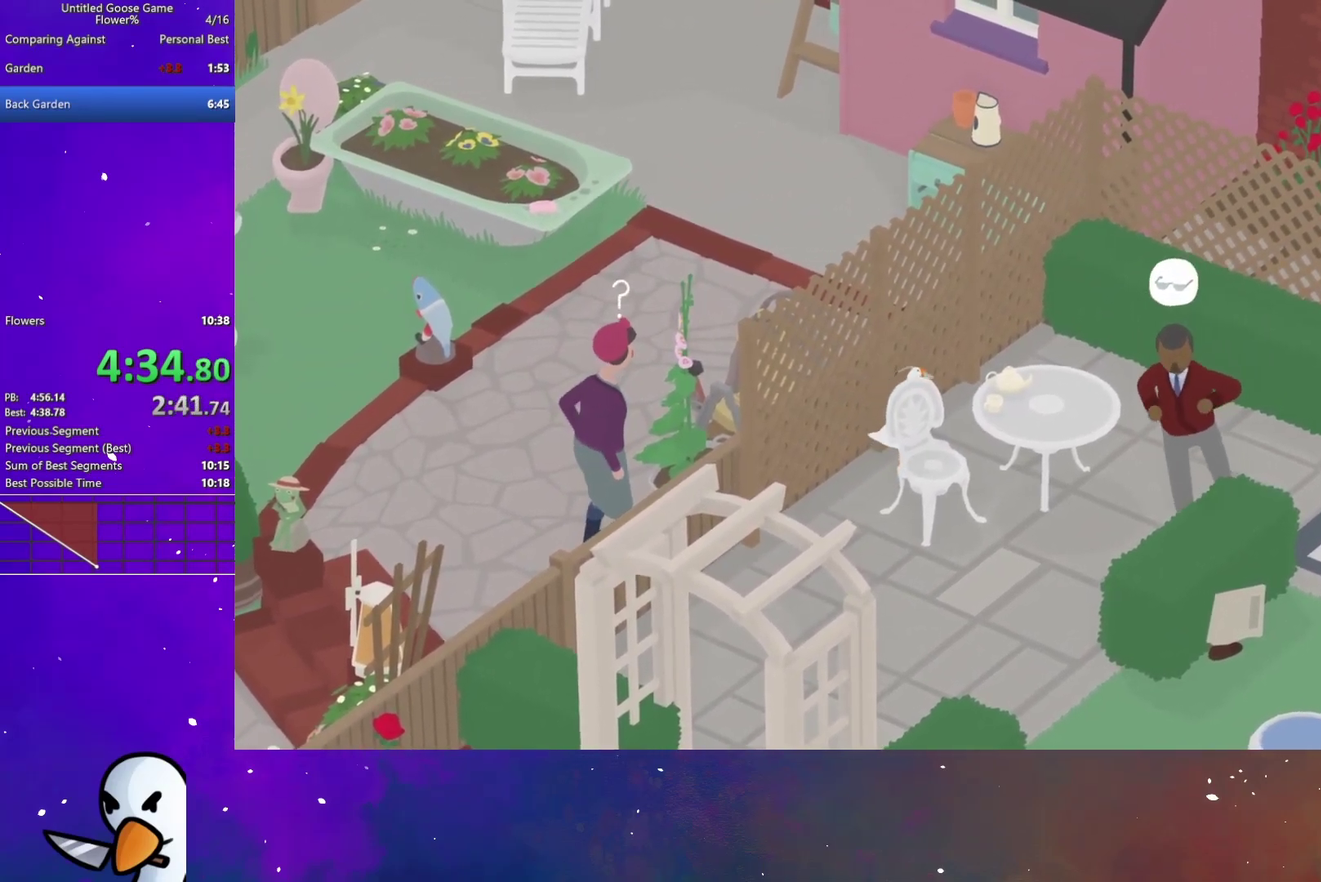
{"buttons": ["X"], "left_stick": "right", "right_stick": "center", "button_events": [[17, "A", "down"], [183, "A", "up"], [350, "X", "down"], [400, "X", "up"], [483, "X", "down"]]}
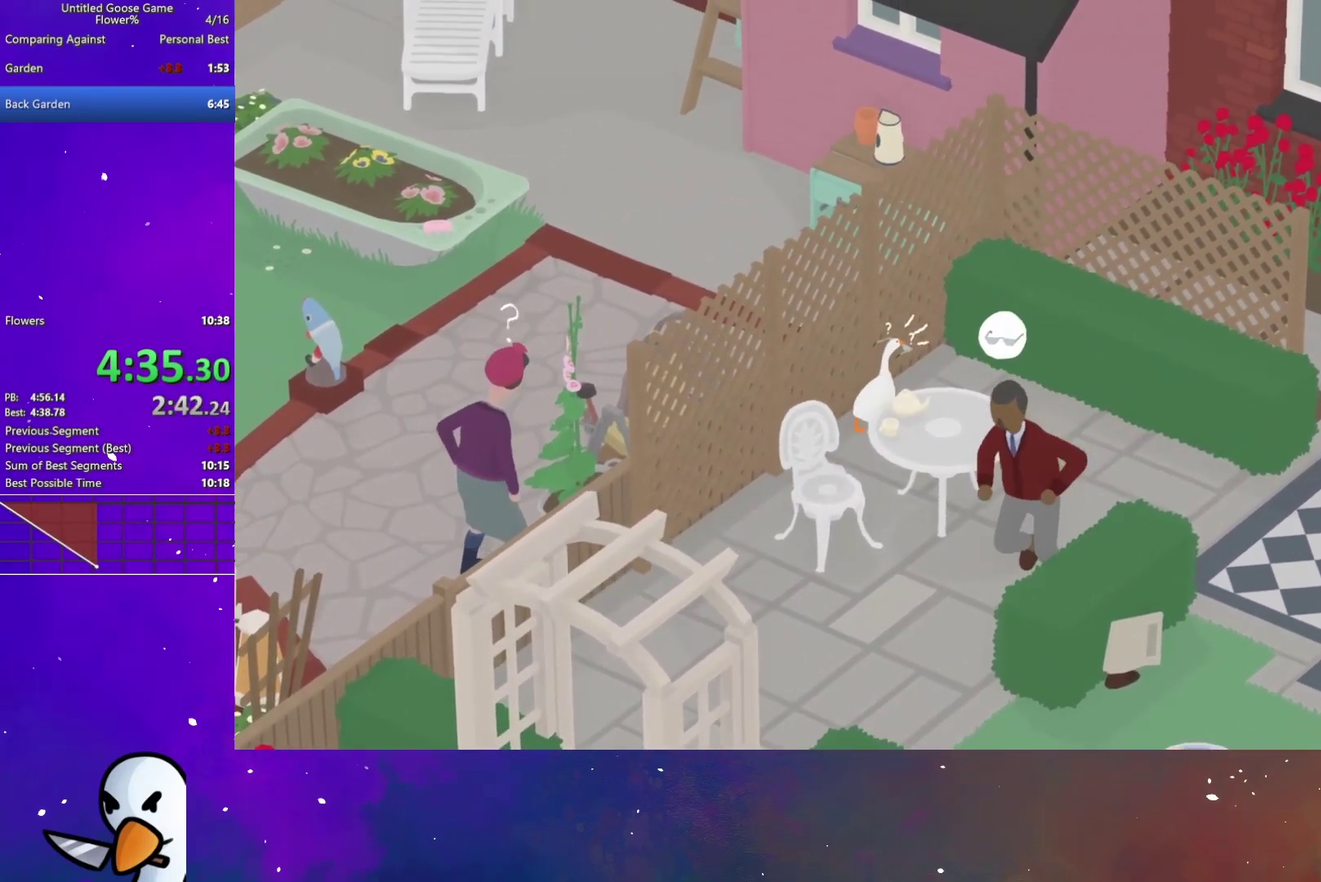
{"buttons": [], "left_stick": "down", "right_stick": "center", "button_events": [[67, "X", "up"]]}
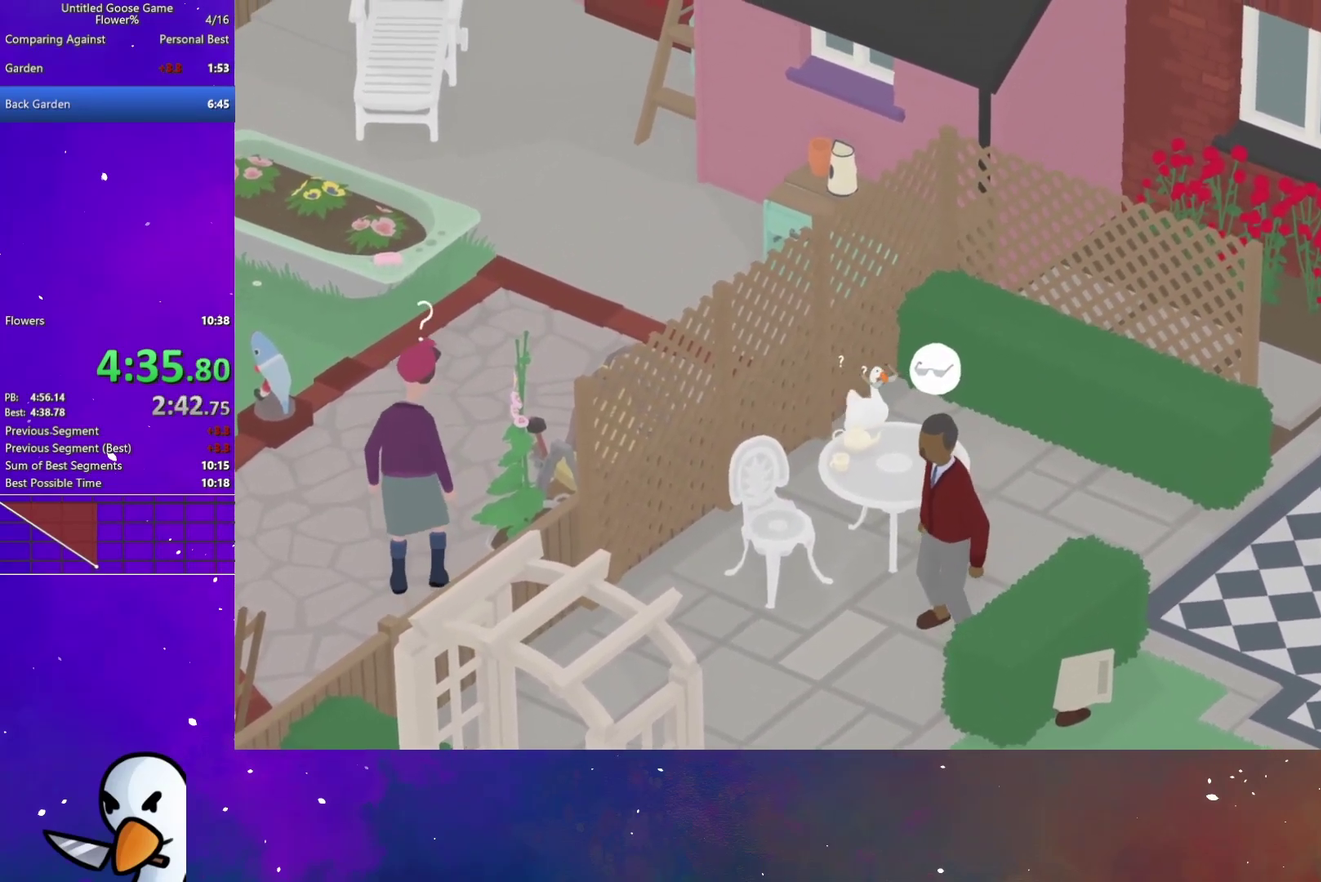
{"buttons": [], "left_stick": "down", "right_stick": "center", "button_events": []}
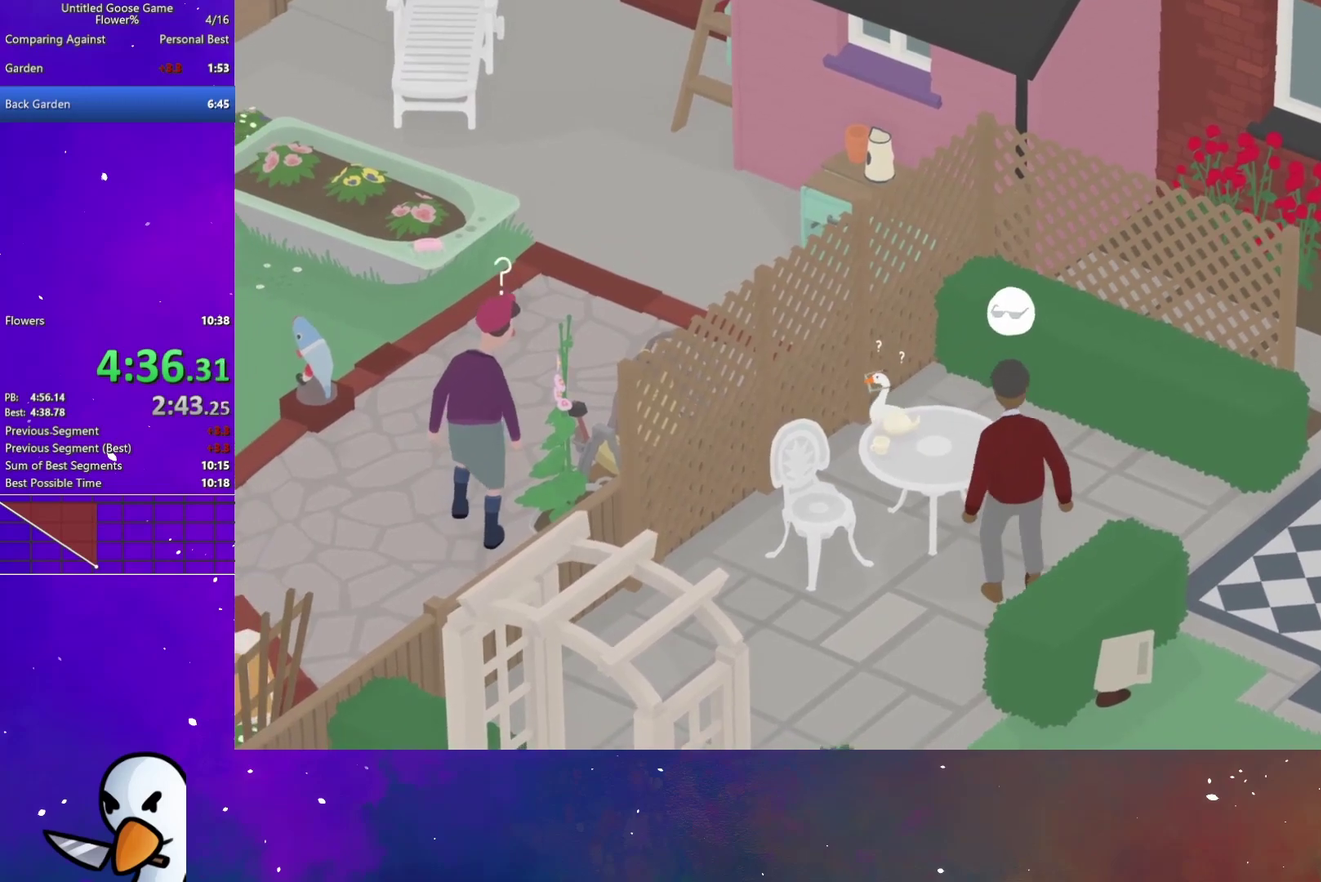
{"buttons": ["A"], "left_stick": "down", "right_stick": "center", "button_events": [[150, "A", "down"]]}
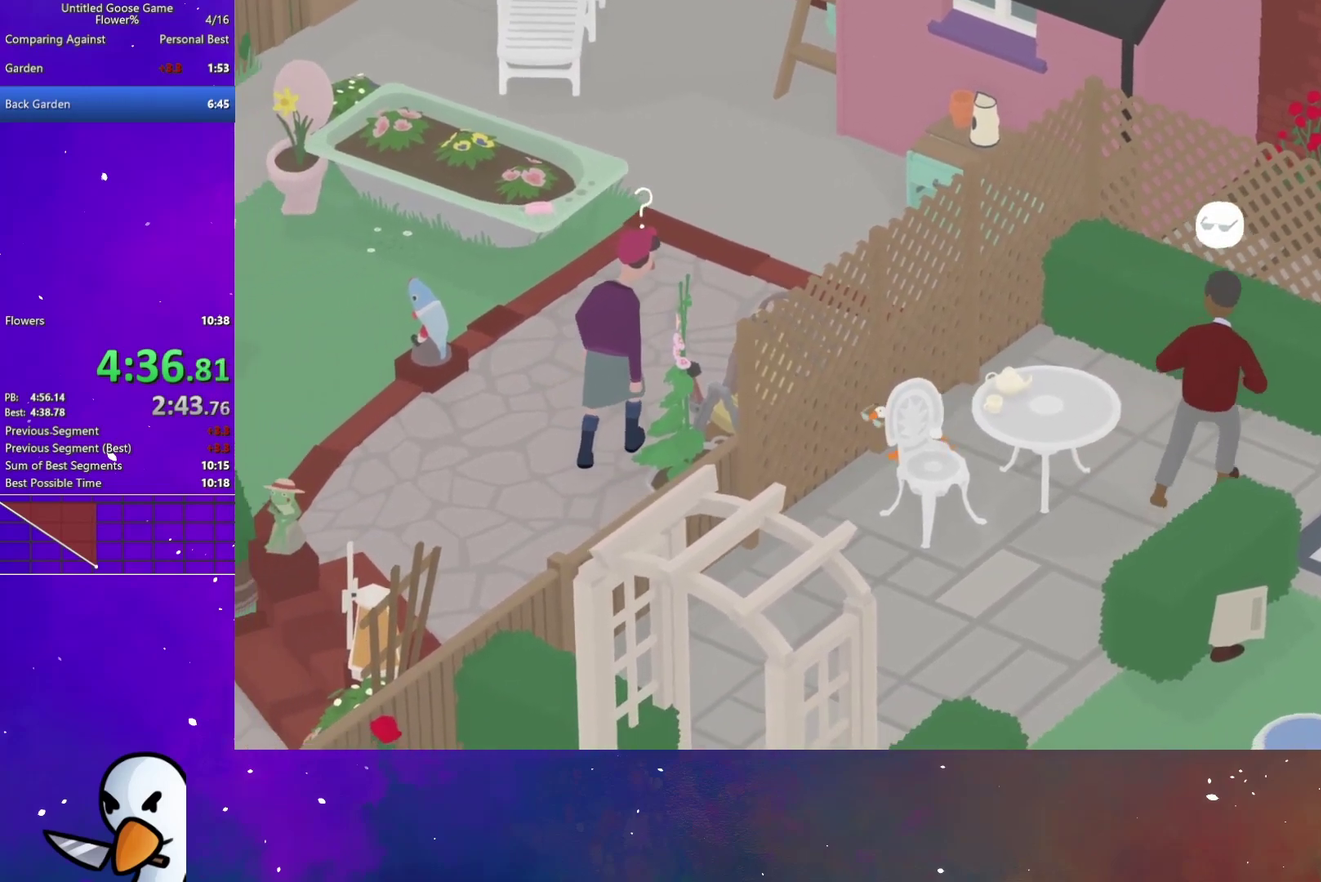
{"buttons": ["A"], "left_stick": "down", "right_stick": "center", "button_events": []}
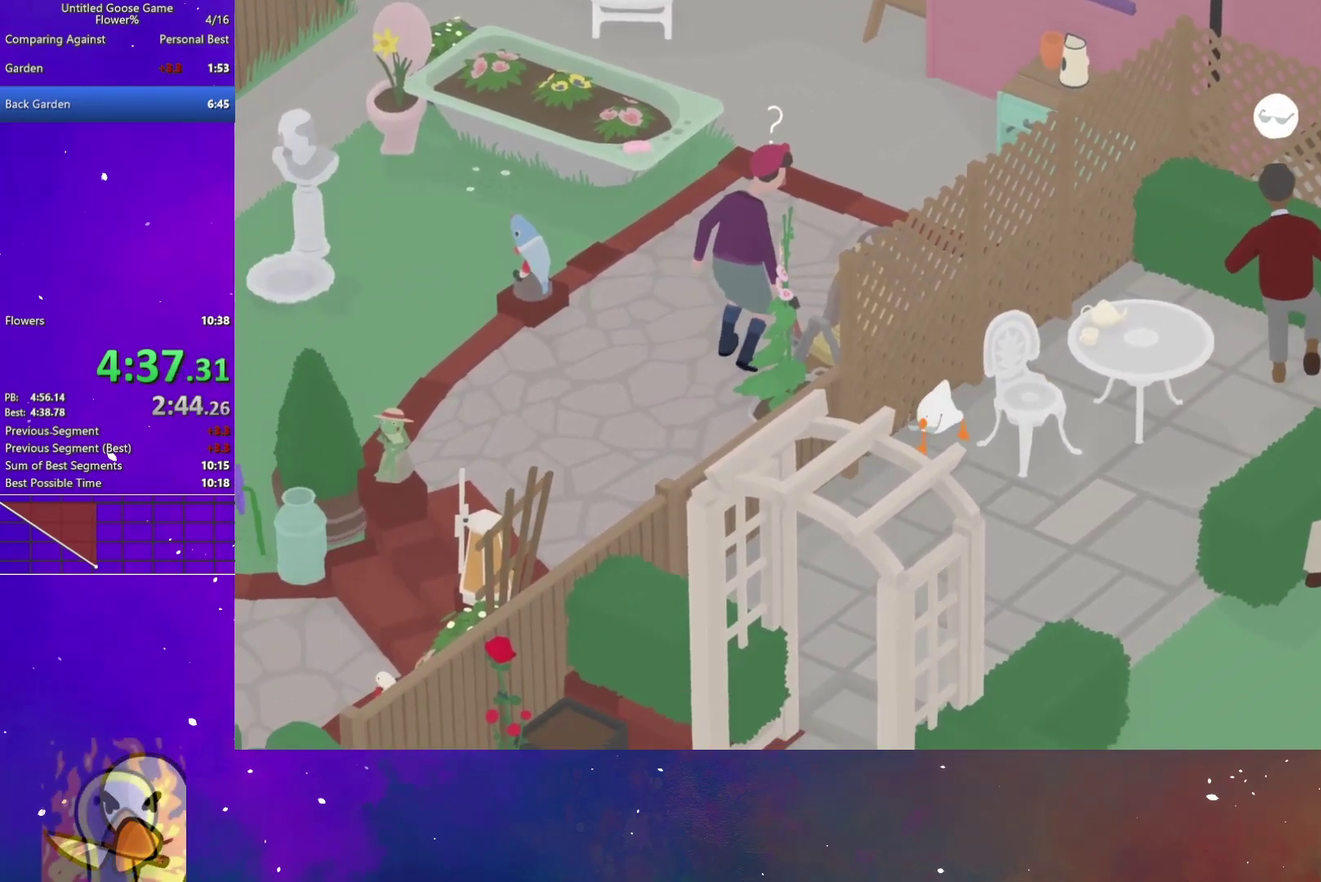
{"buttons": ["A"], "left_stick": "down", "right_stick": "center", "button_events": []}
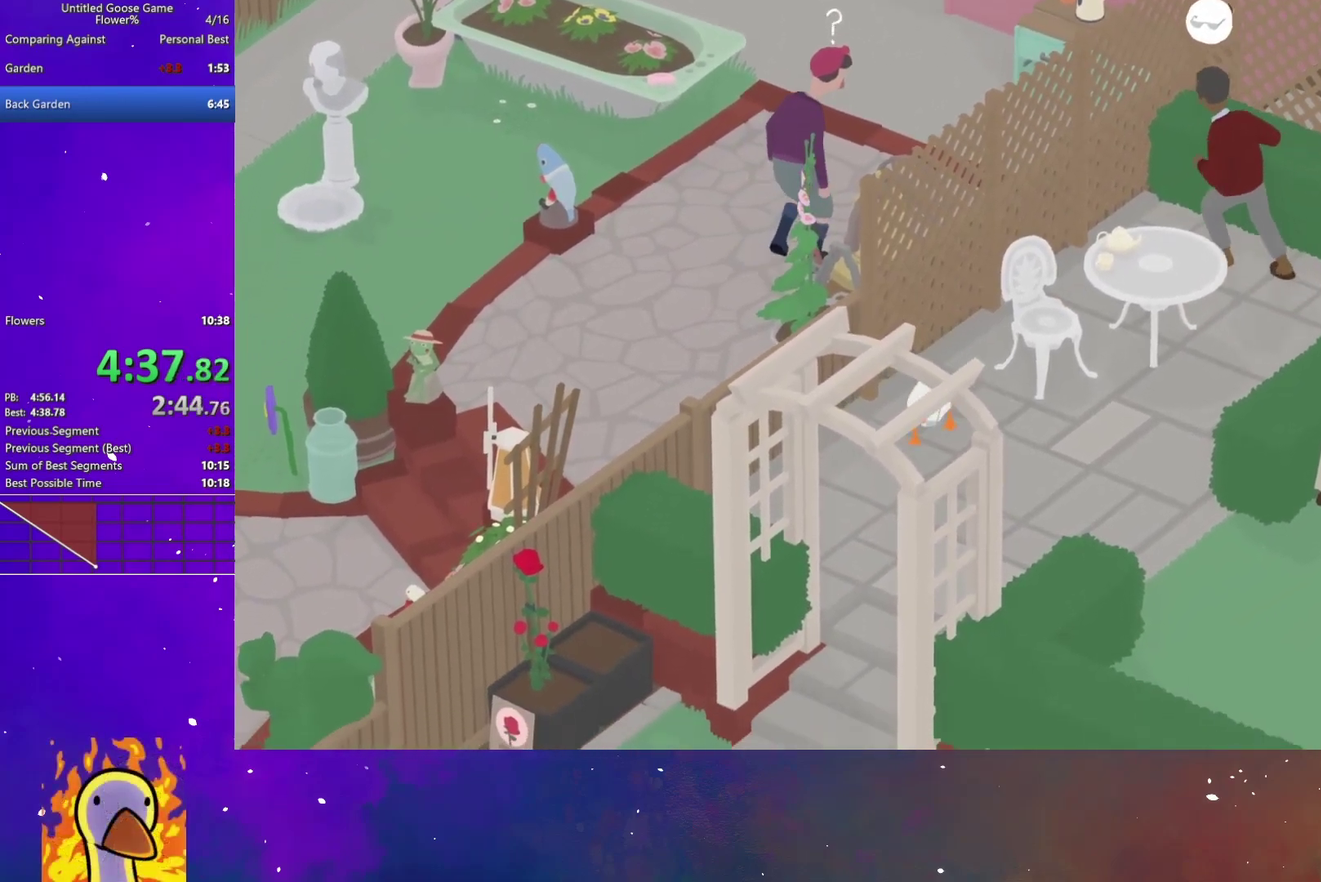
{"buttons": ["A"], "left_stick": "down", "right_stick": "center", "button_events": []}
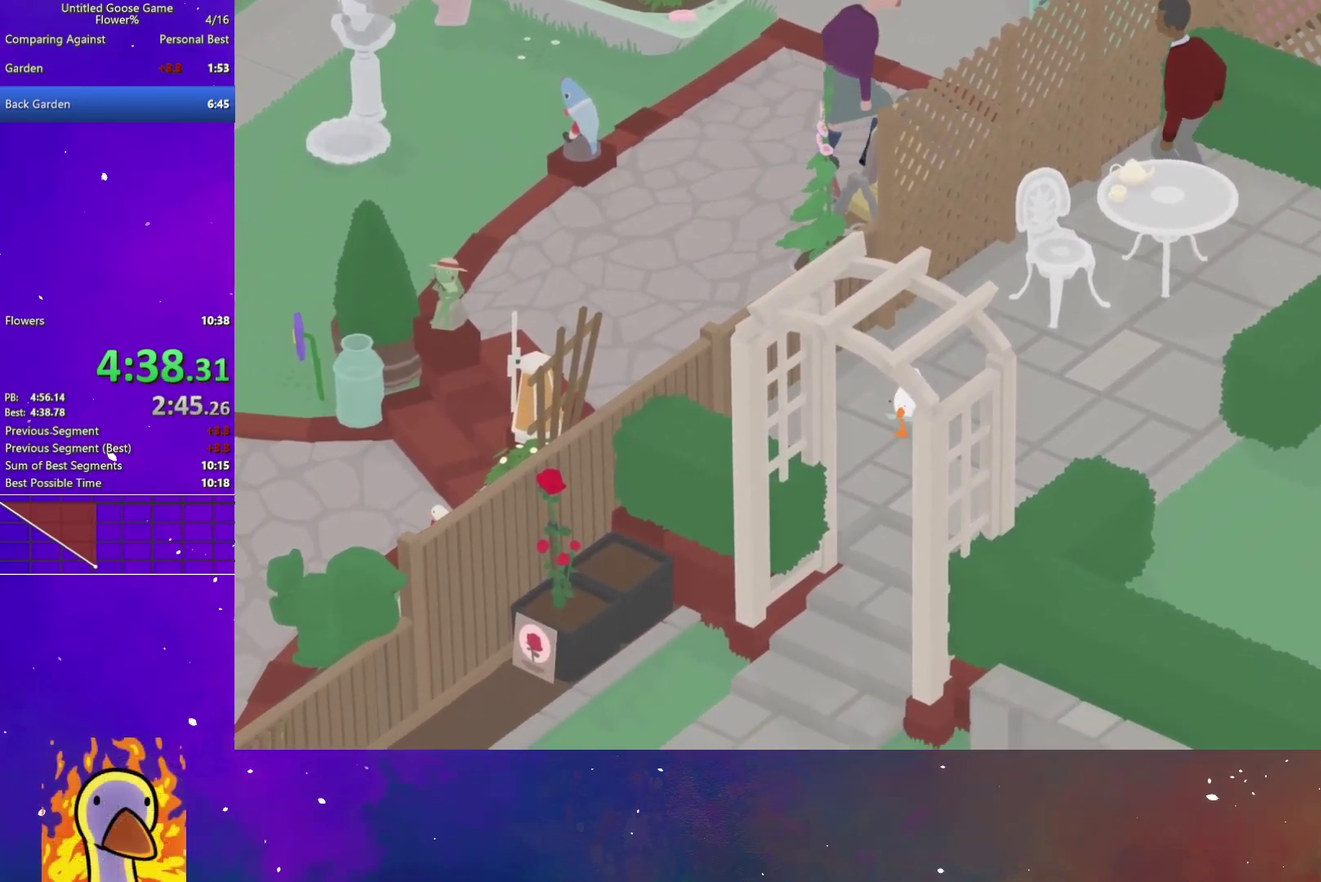
{"buttons": ["A"], "left_stick": "down", "right_stick": "center", "button_events": []}
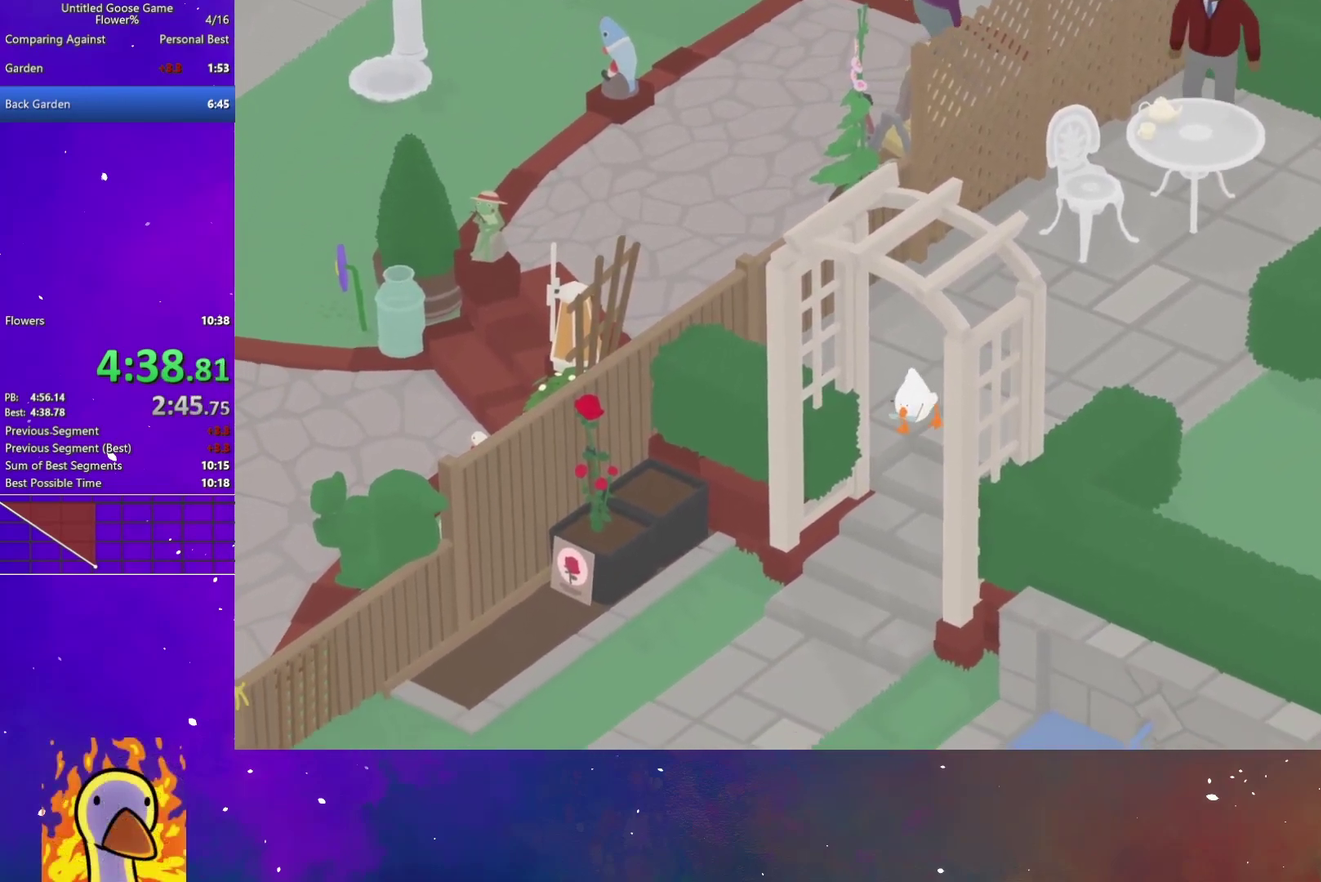
{"buttons": ["A"], "left_stick": "down-left", "right_stick": "center", "button_events": []}
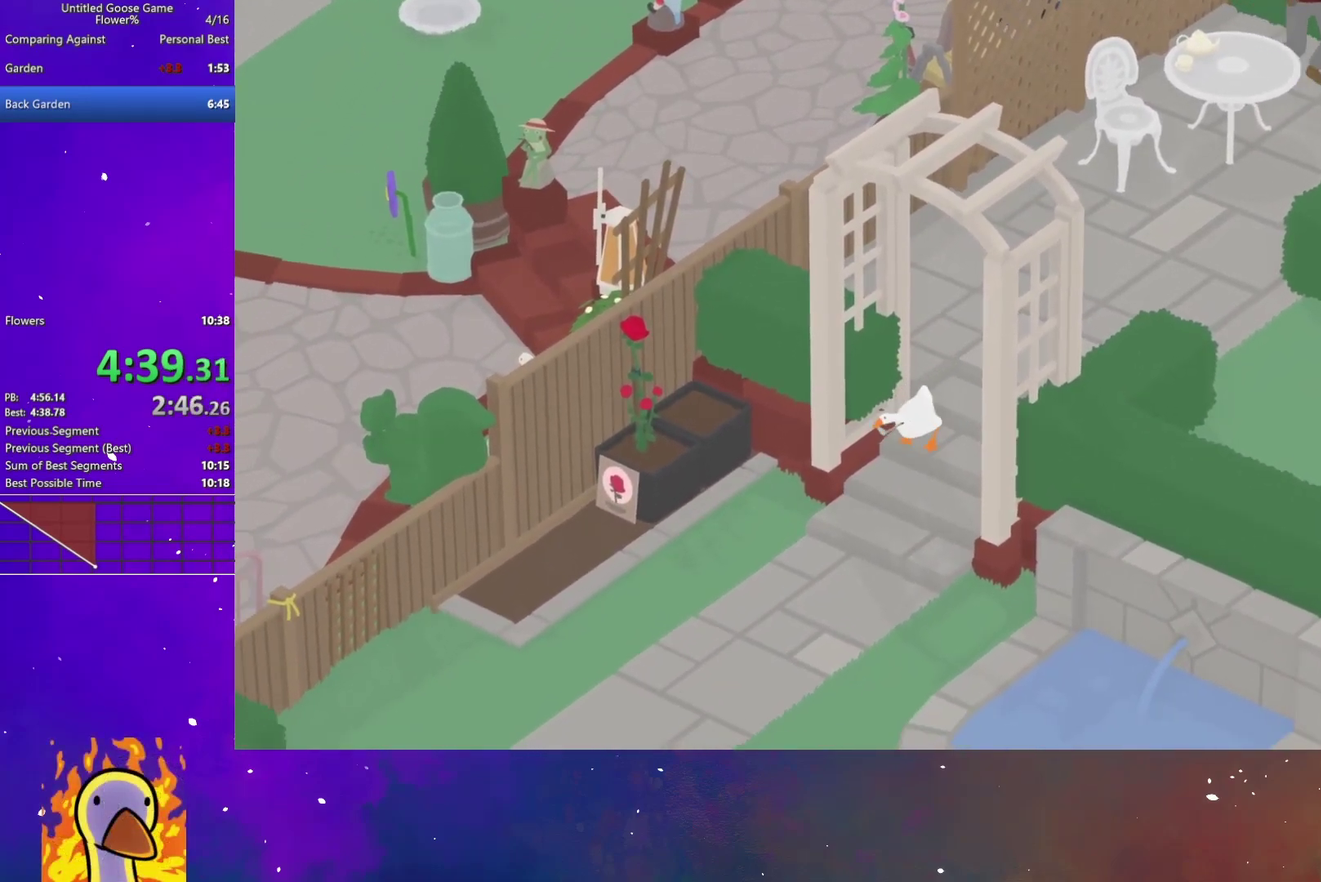
{"buttons": ["A"], "left_stick": "down-left", "right_stick": "center", "button_events": []}
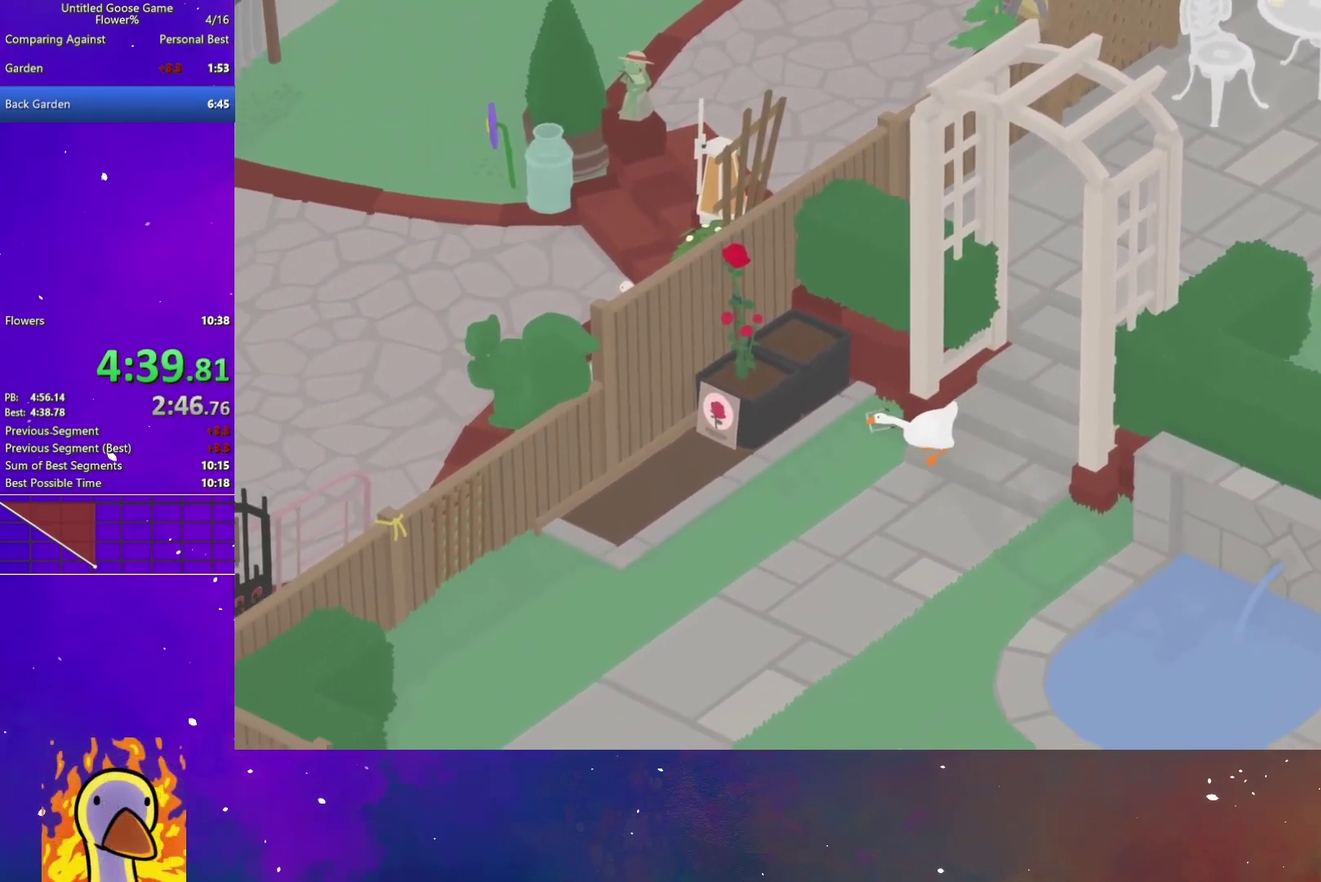
{"buttons": ["A"], "left_stick": "down-left", "right_stick": "center", "button_events": []}
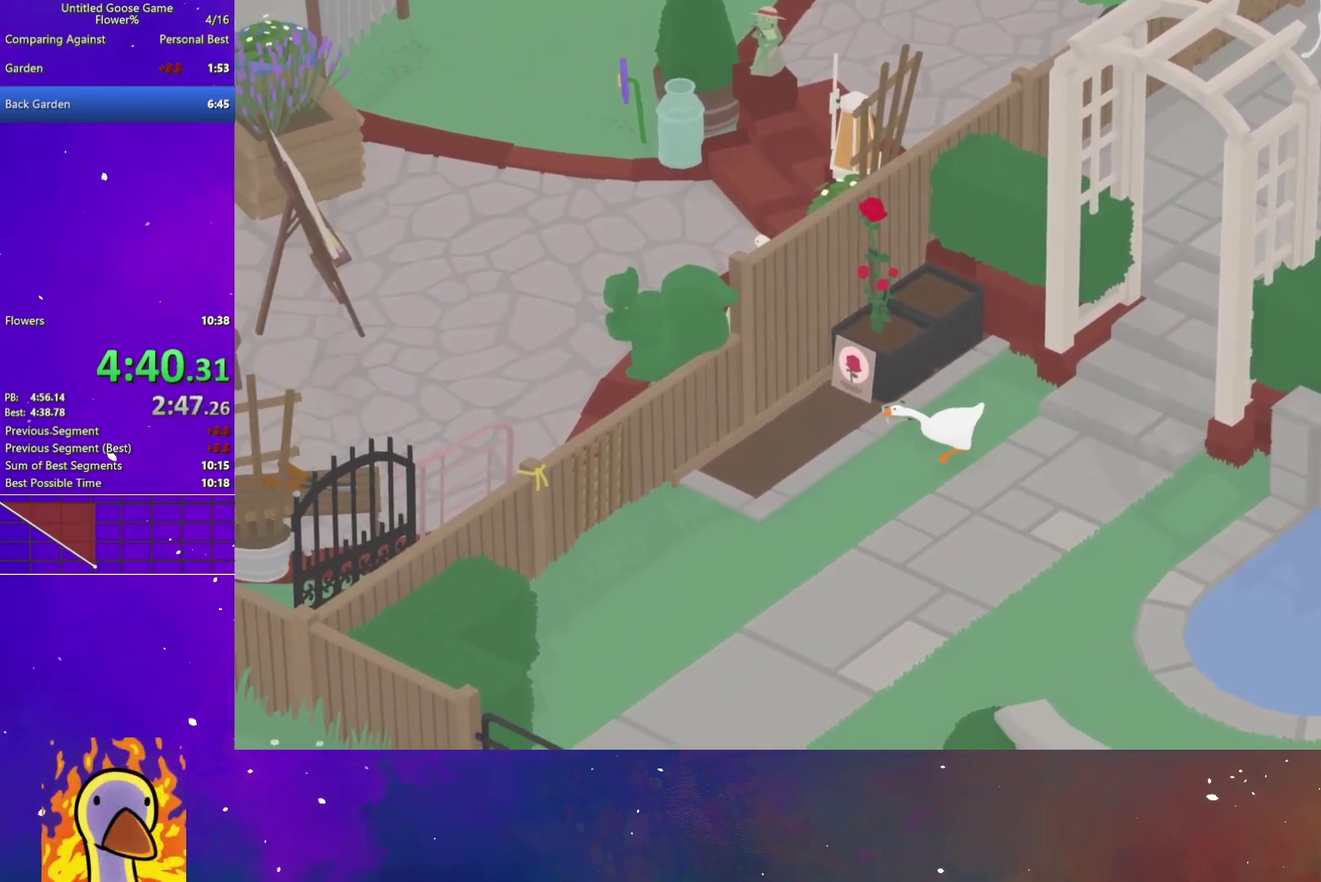
{"buttons": ["A"], "left_stick": "down-left", "right_stick": "center", "button_events": []}
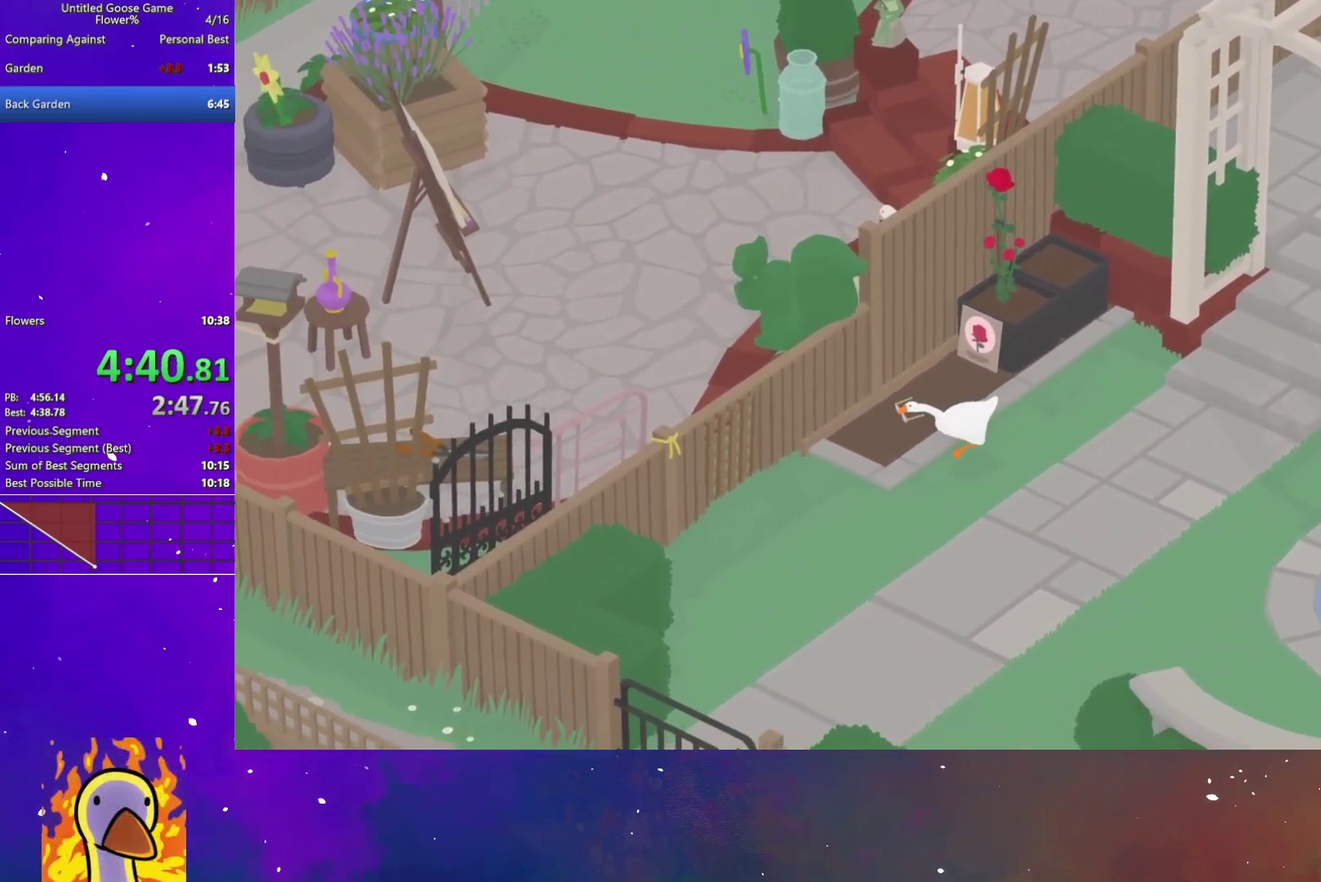
{"buttons": [], "left_stick": "down", "right_stick": "center", "button_events": [[67, "L2", "down"], [333, "B", "down"], [367, "A", "up"], [400, "L2", "up"], [433, "B", "up"]]}
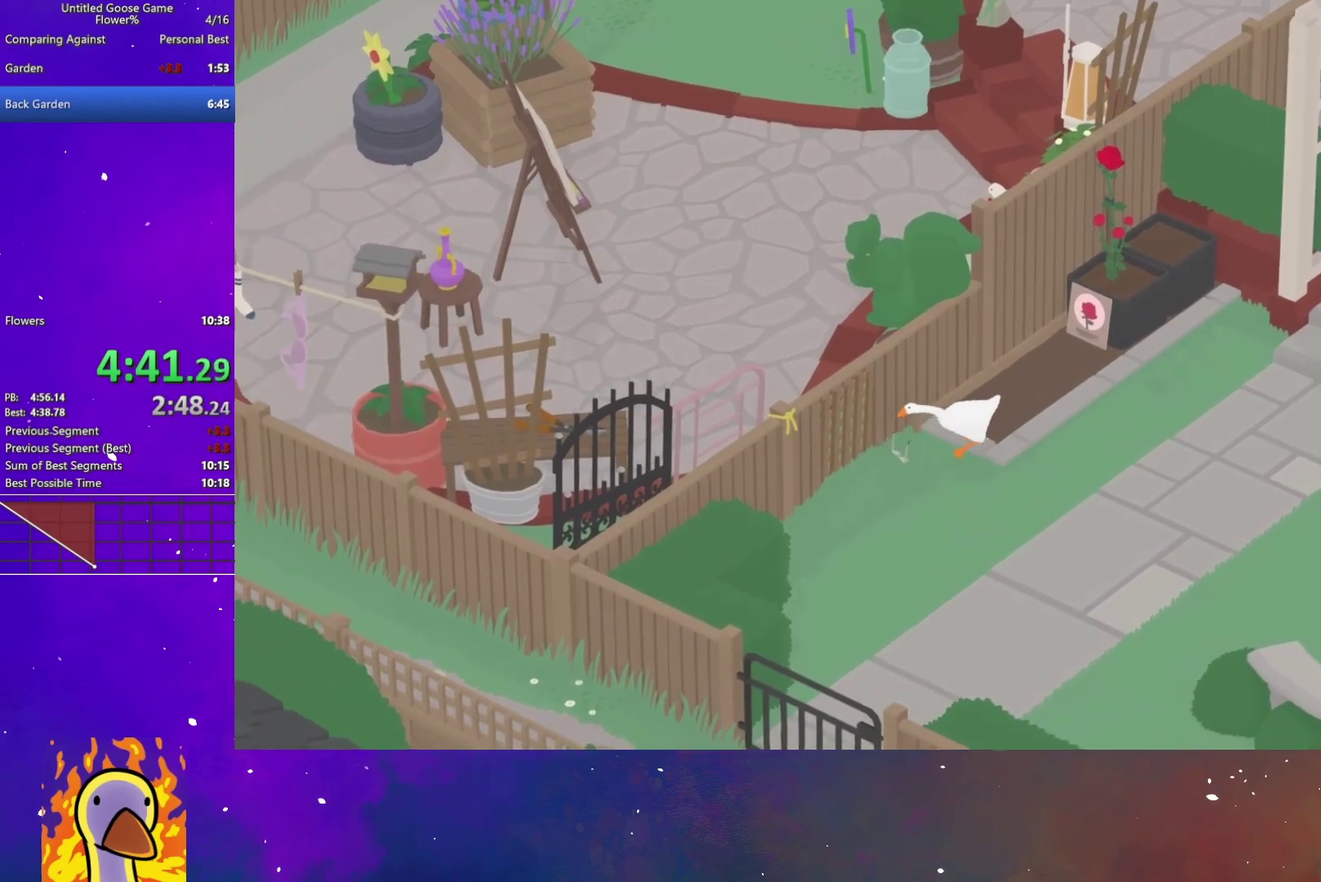
{"buttons": [], "left_stick": "down-left", "right_stick": "center", "button_events": [[100, "A", "down"], [483, "A", "up"]]}
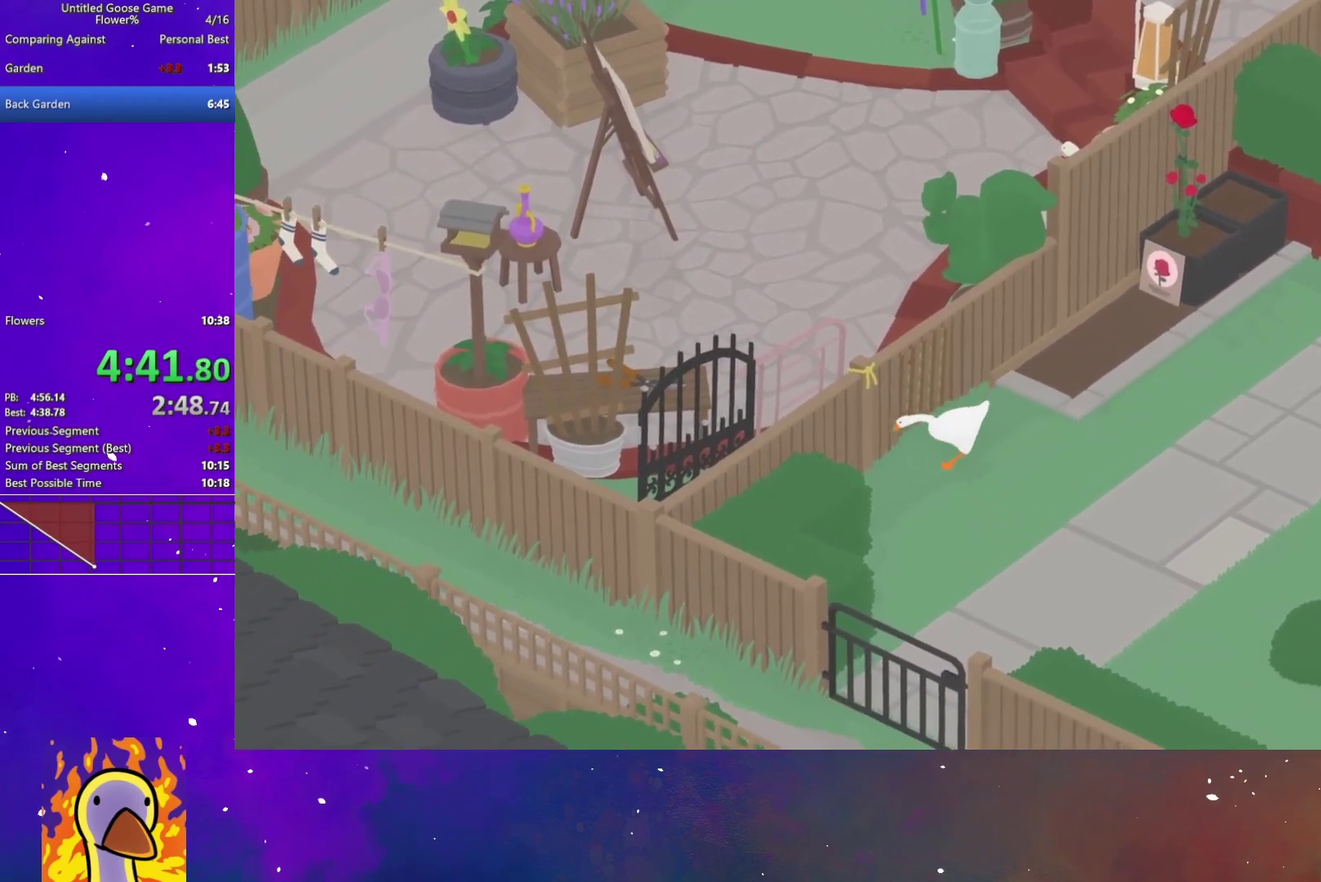
{"buttons": ["L2"], "left_stick": "right", "right_stick": "center", "button_events": [[100, "B", "down"], [200, "B", "up"], [433, "L2", "down"]]}
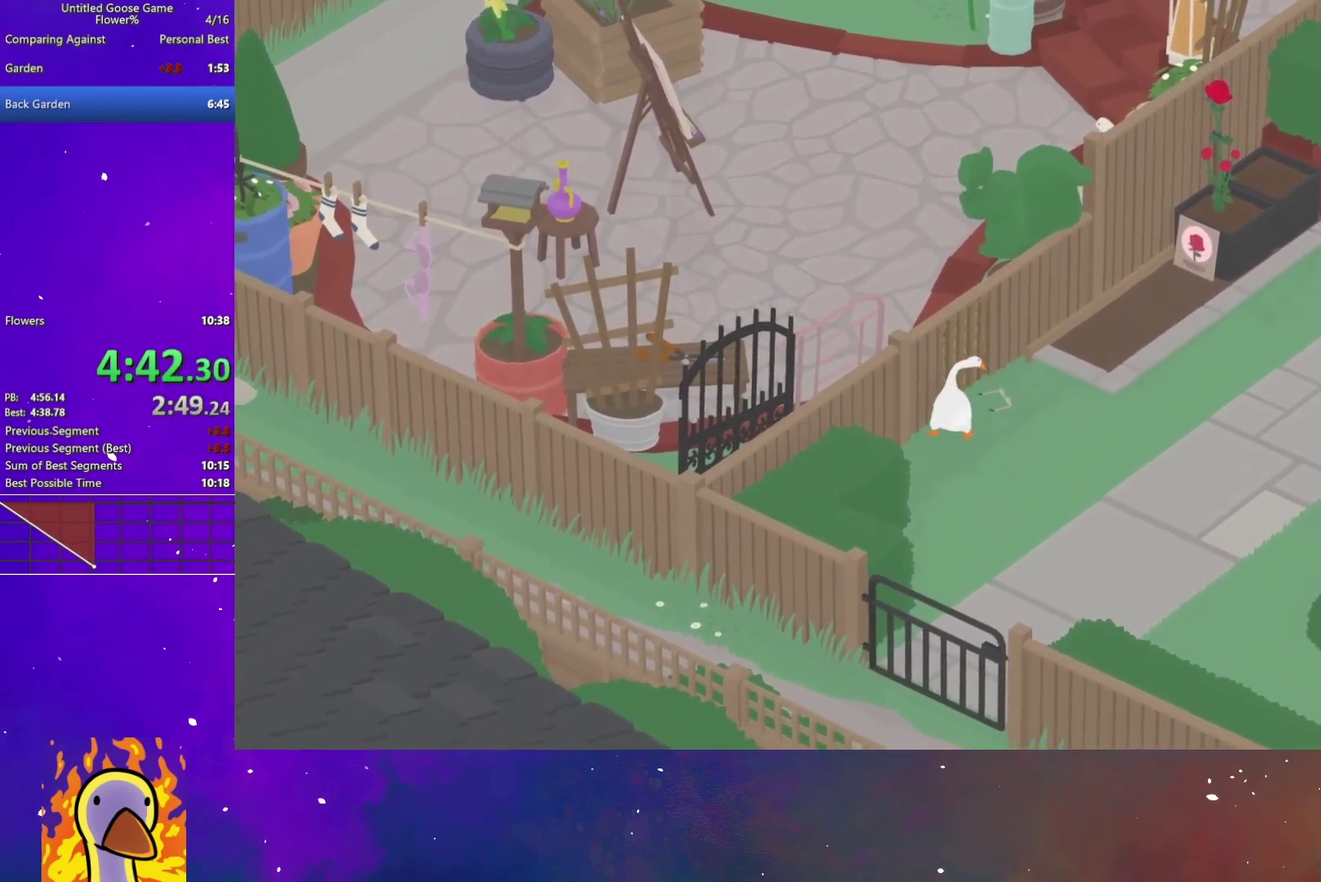
{"buttons": ["A"], "left_stick": "center", "right_stick": "center", "button_events": [[150, "B", "down"], [233, "B", "up"], [233, "L2", "up"], [367, "A", "down"]]}
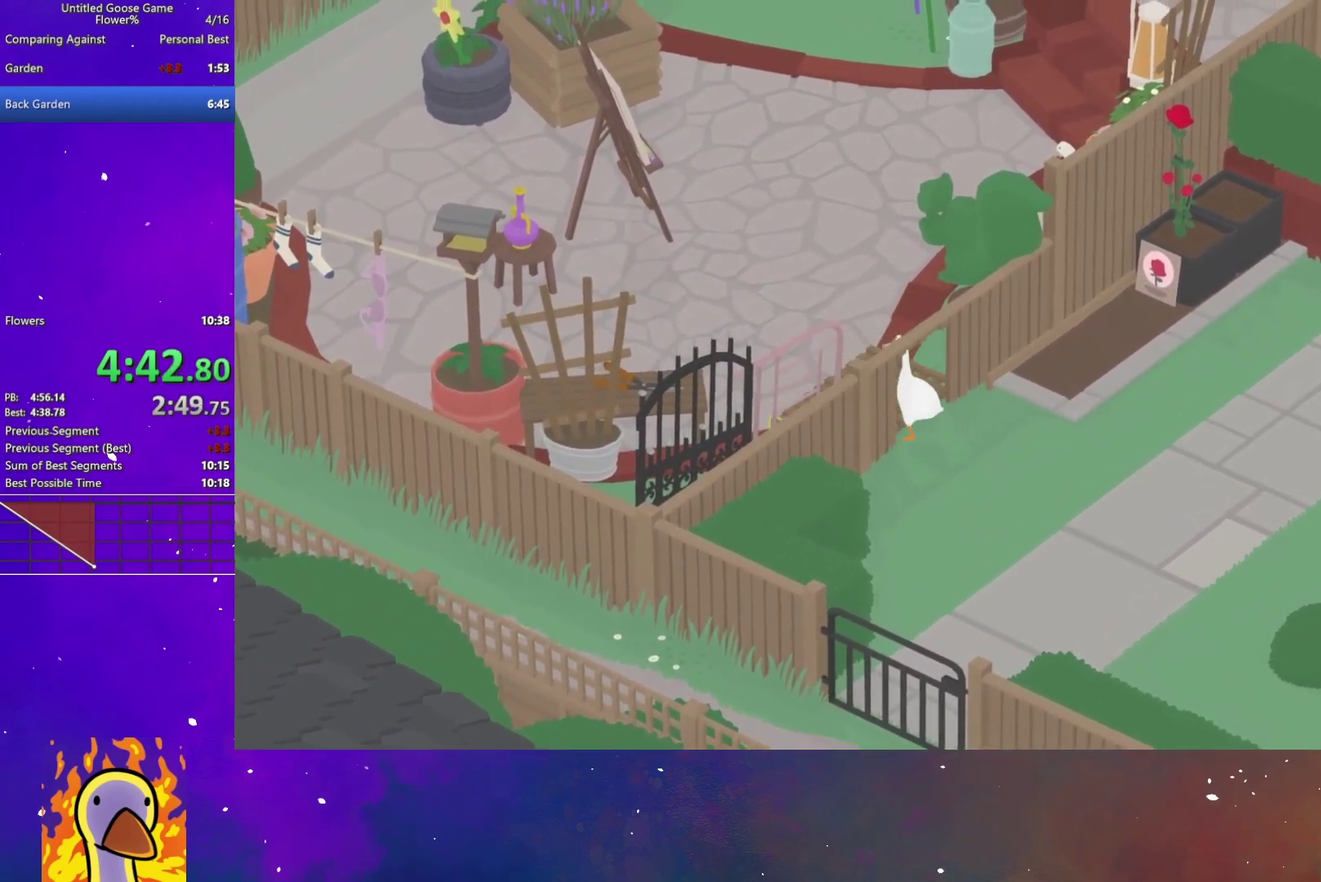
{"buttons": ["A"], "left_stick": "center", "right_stick": "center", "button_events": []}
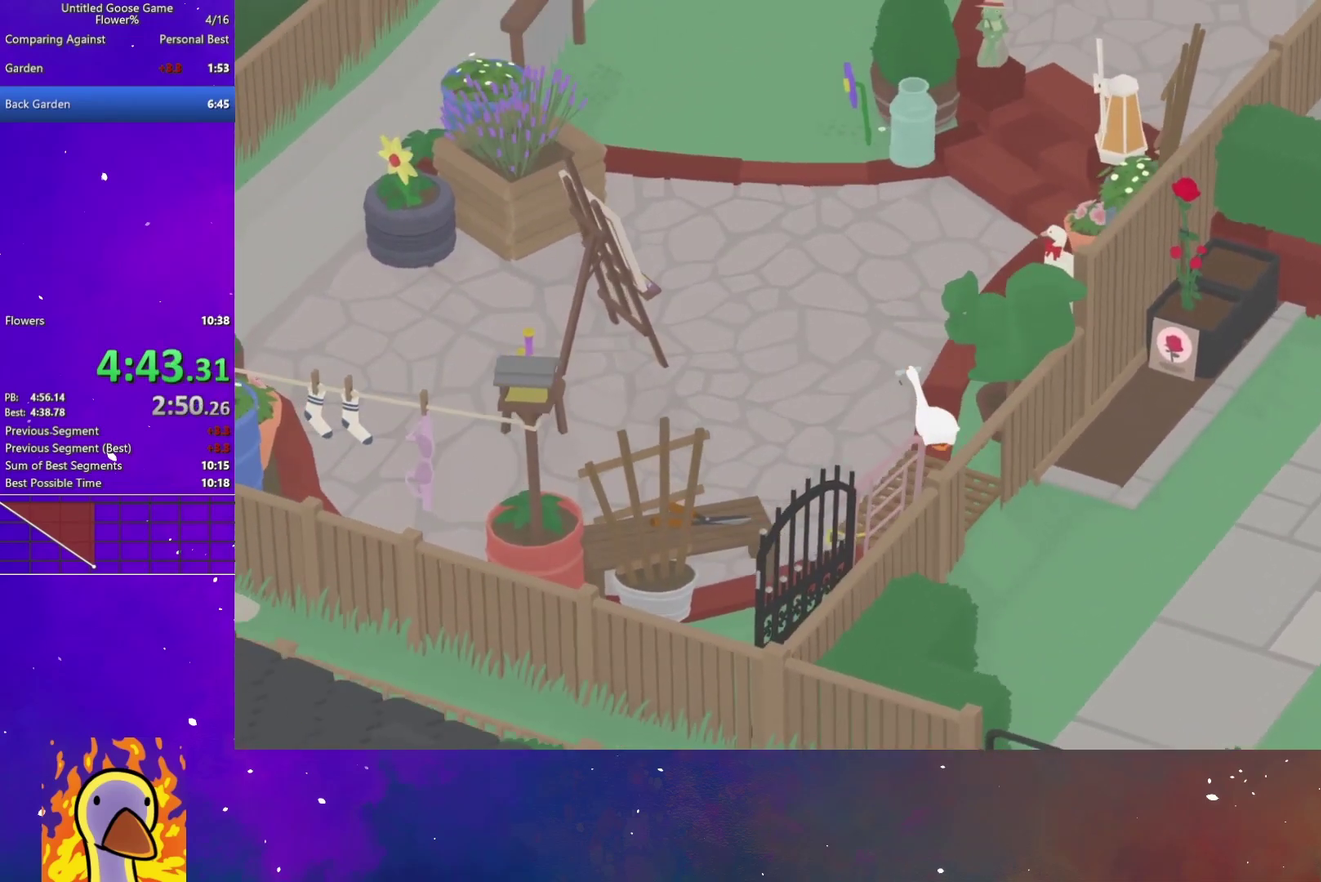
{"buttons": ["A"], "left_stick": "center", "right_stick": "center", "button_events": []}
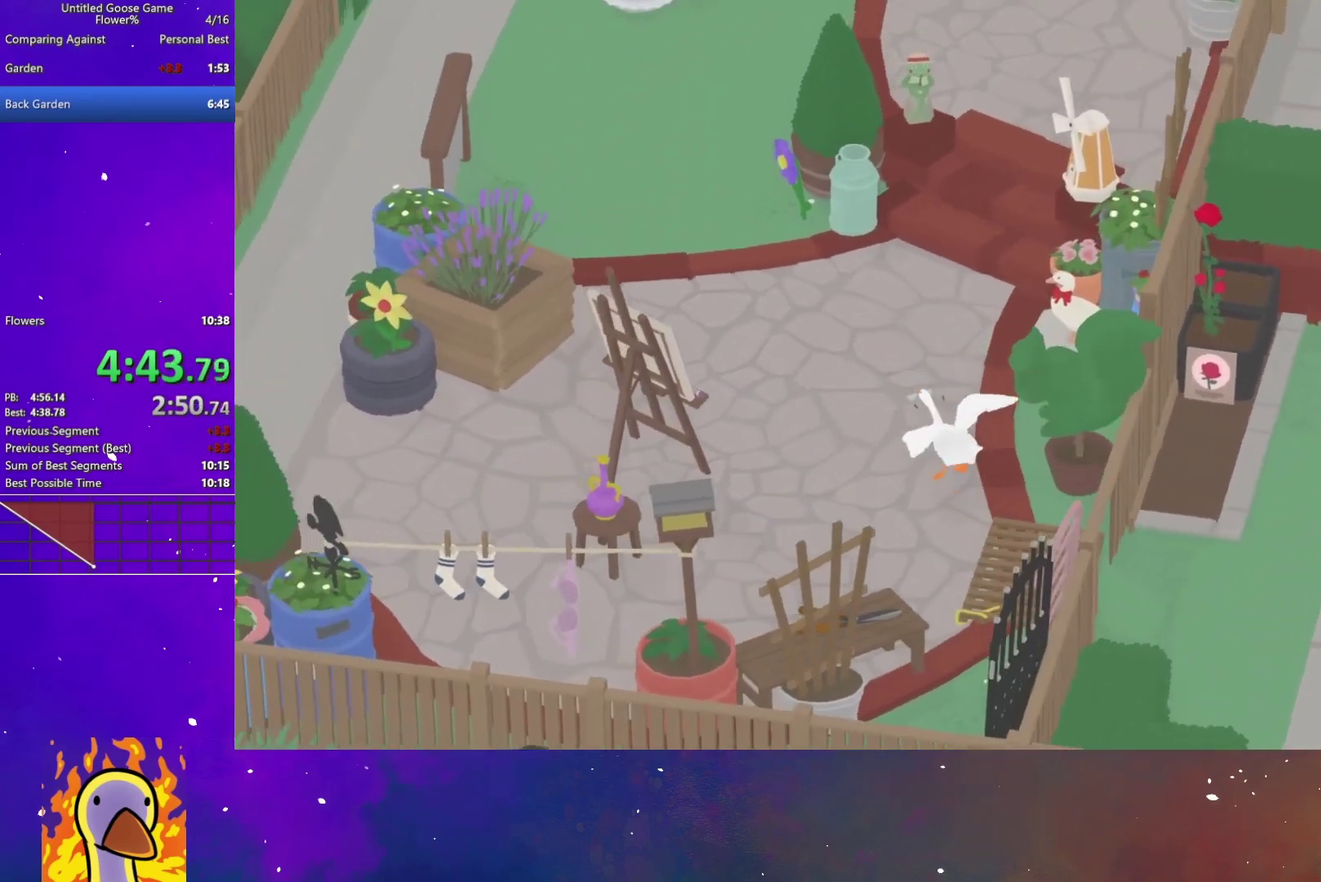
{"buttons": ["A"], "left_stick": "center", "right_stick": "center", "button_events": []}
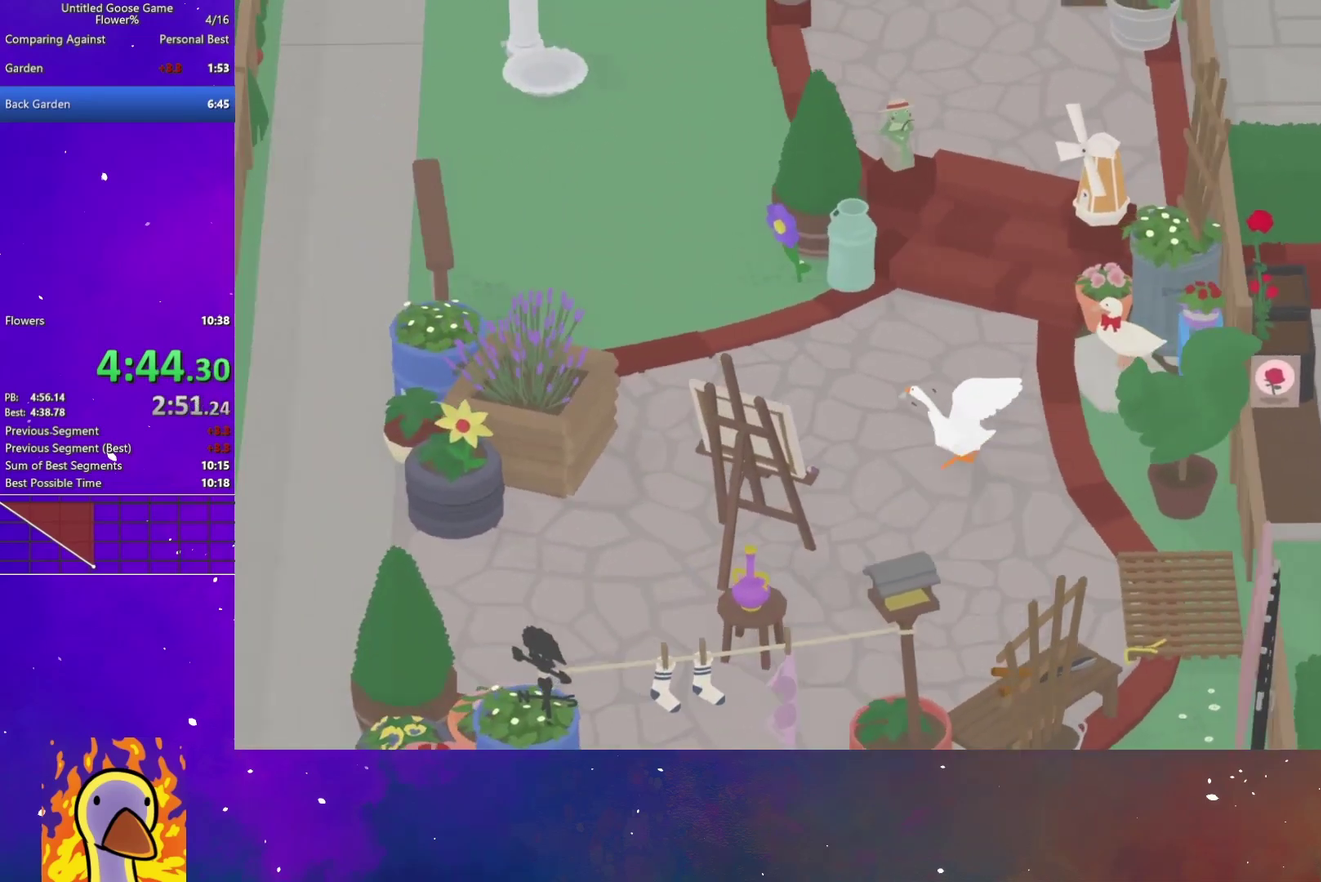
{"buttons": ["A"], "left_stick": "center", "right_stick": "center", "button_events": []}
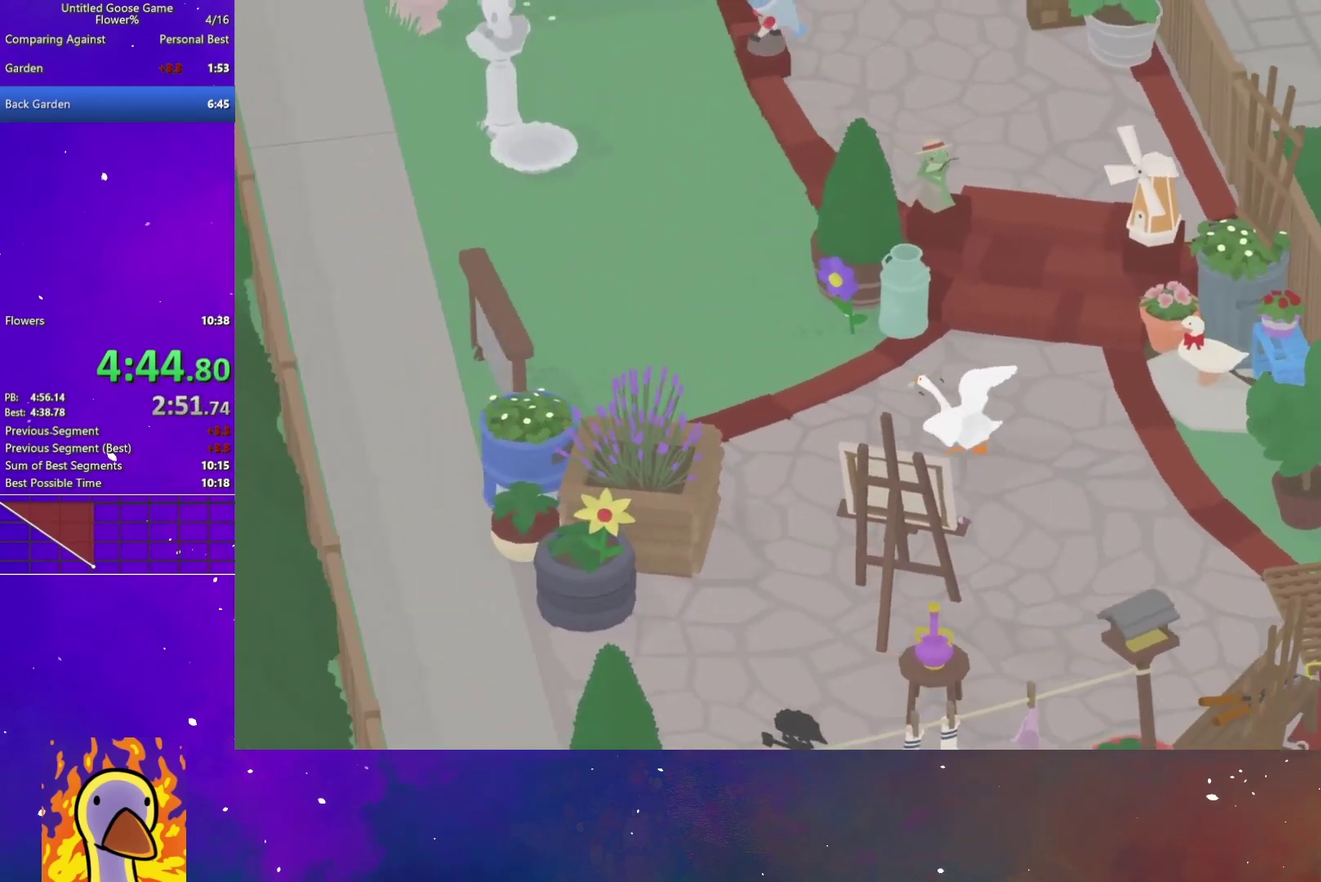
{"buttons": ["A"], "left_stick": "center", "right_stick": "center", "button_events": []}